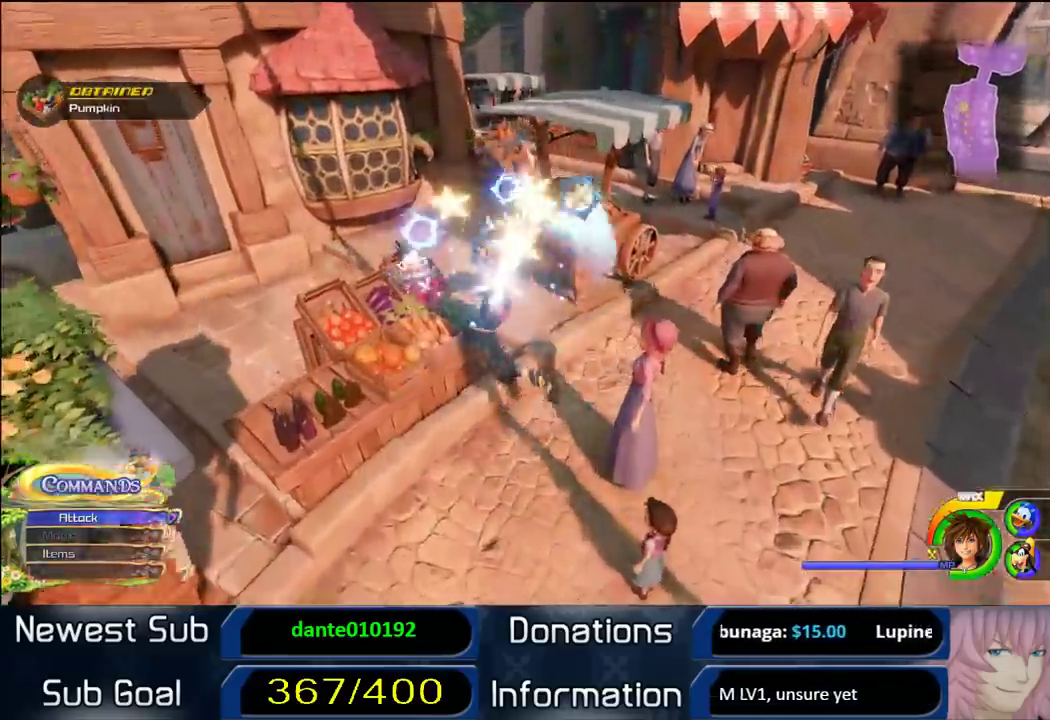
Gameplay with a controller (PlayStation layout); each line is a JSON object with the inputs held at the frame after it. "events" lists button and stick changes between this image and that frame as [ms after this image, input, new state], when the widget could be followed in between.
{"buttons": [], "left_stick": "up-right", "right_stick": "center", "events": [[50, "left_stick", "left"], [150, "SQUARE", "down"], [150, "left_stick", "up-right"], [250, "SQUARE", "up"], [317, "SQUARE", "down"], [400, "SQUARE", "up"]]}
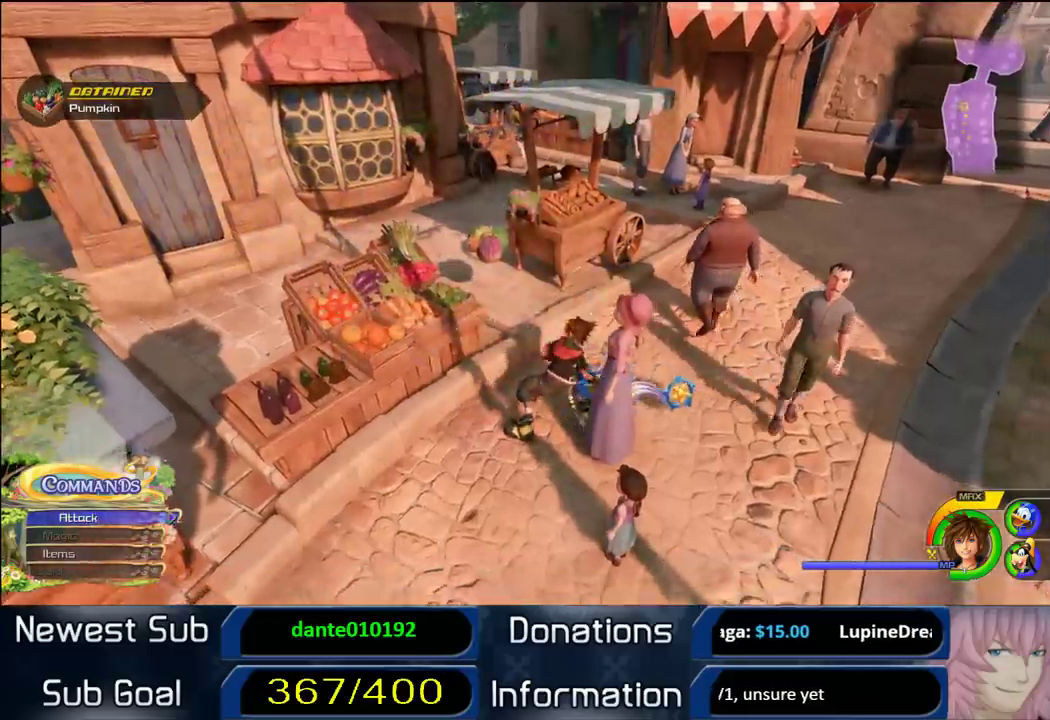
{"buttons": [], "left_stick": "up-right", "right_stick": "center", "events": [[183, "SQUARE", "down"], [300, "SQUARE", "up"], [350, "SQUARE", "down"], [433, "SQUARE", "up"]]}
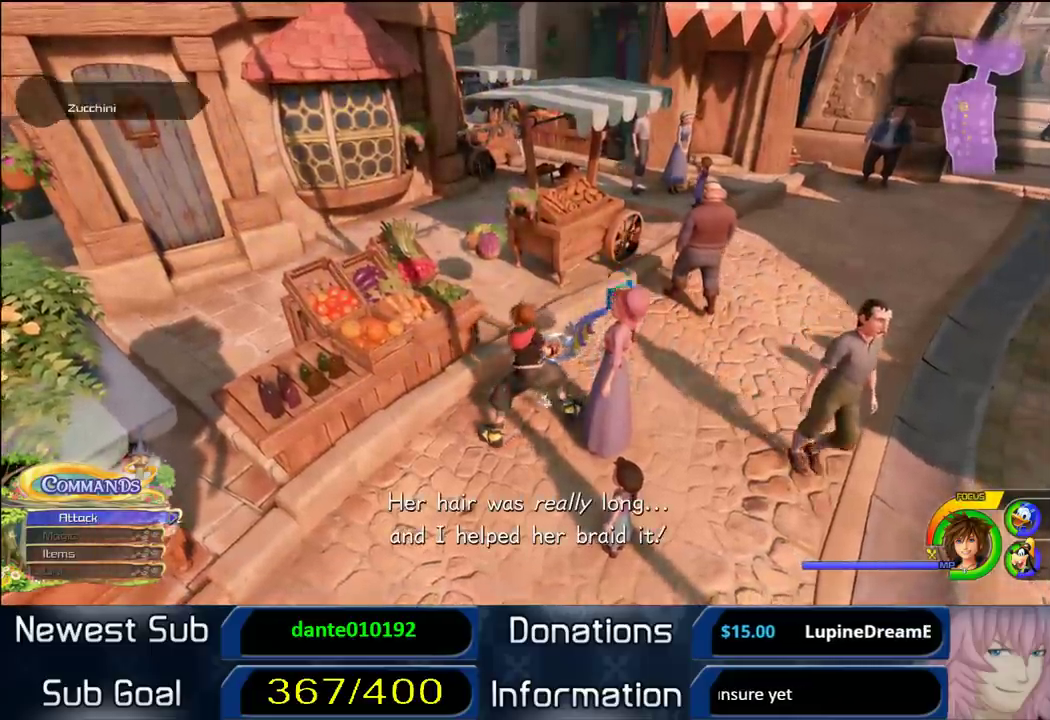
{"buttons": [], "left_stick": "up", "right_stick": "center", "events": [[33, "SQUARE", "down"], [233, "SQUARE", "up"], [500, "left_stick", "up"]]}
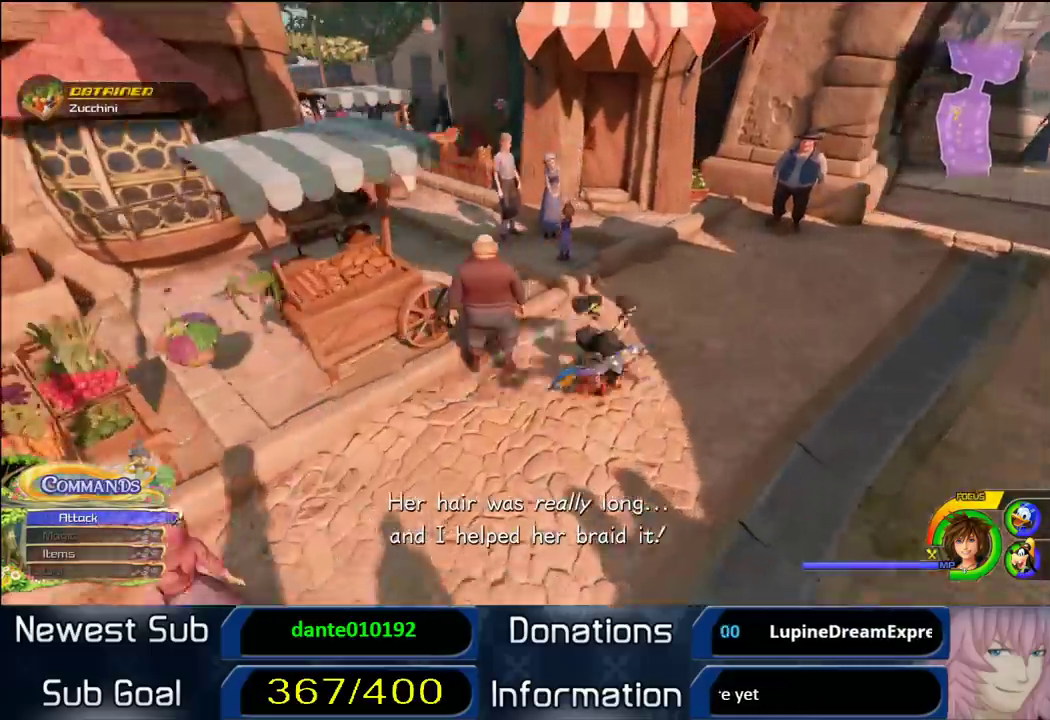
{"buttons": [], "left_stick": "up-left", "right_stick": "center", "events": [[83, "left_stick", "up-left"]]}
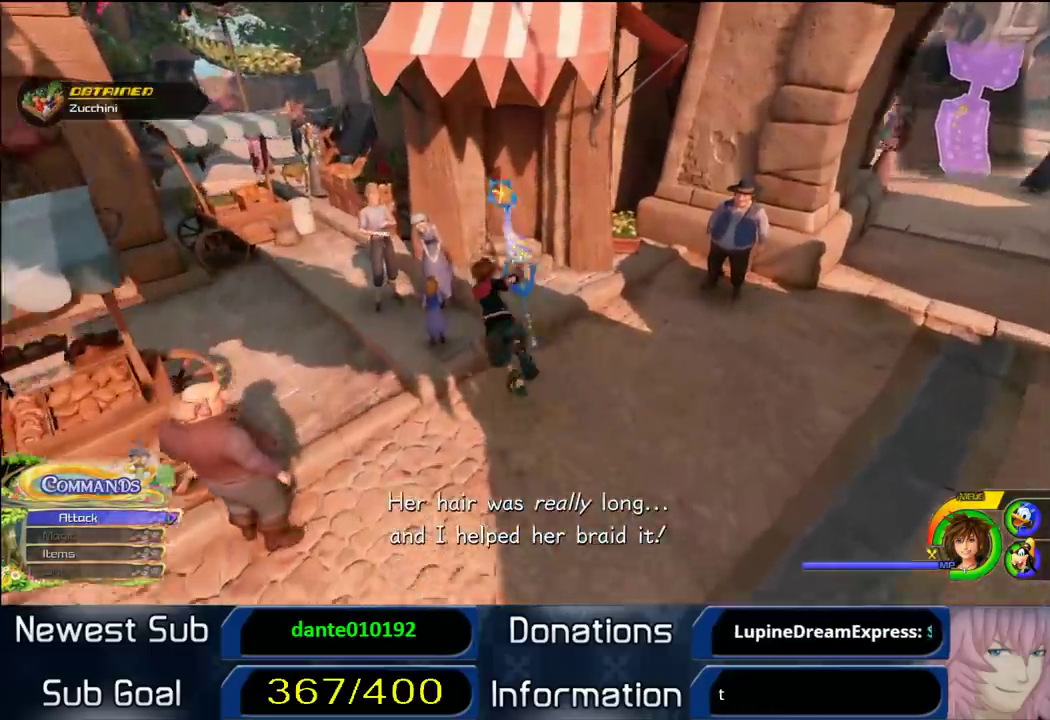
{"buttons": [], "left_stick": "up-left", "right_stick": "center", "events": []}
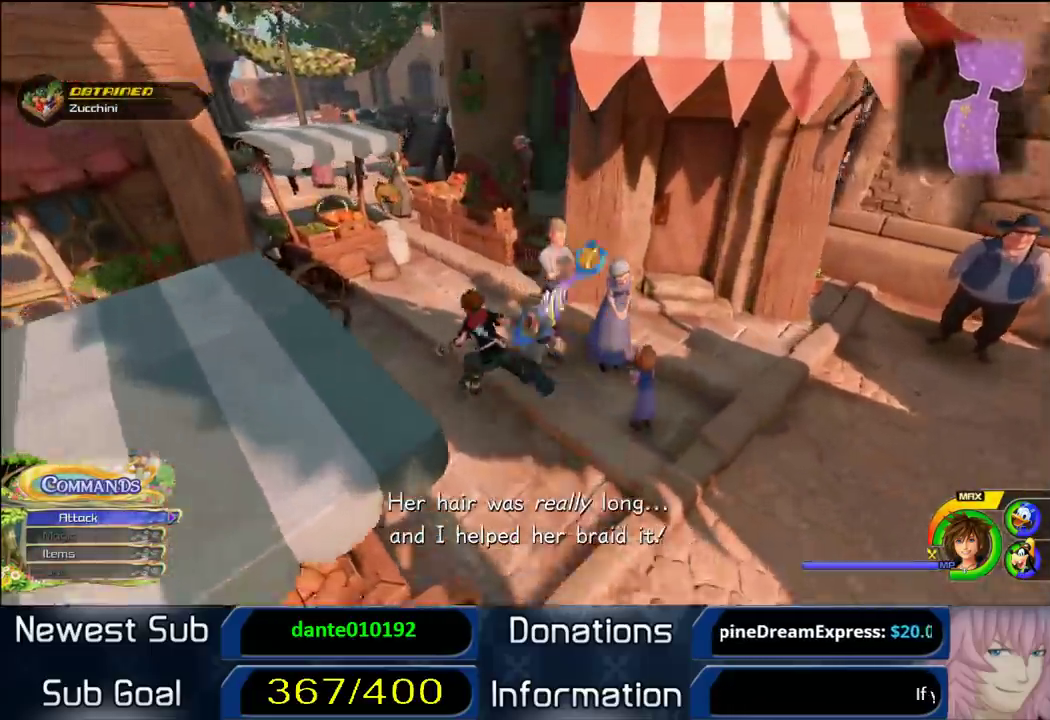
{"buttons": ["CIRCLE"], "left_stick": "up-left", "right_stick": "center", "events": [[350, "CIRCLE", "down"]]}
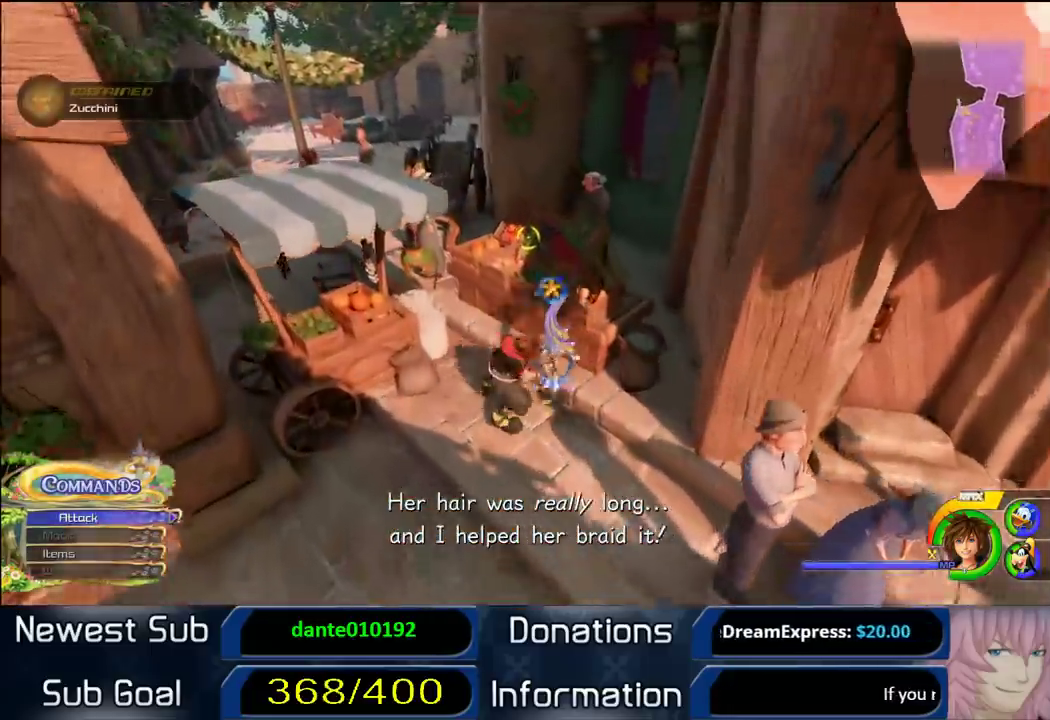
{"buttons": [], "left_stick": "right", "right_stick": "center", "events": [[33, "CIRCLE", "up"], [50, "left_stick", "center"], [133, "right_stick", "up-left"], [233, "left_stick", "right"], [450, "right_stick", "center"]]}
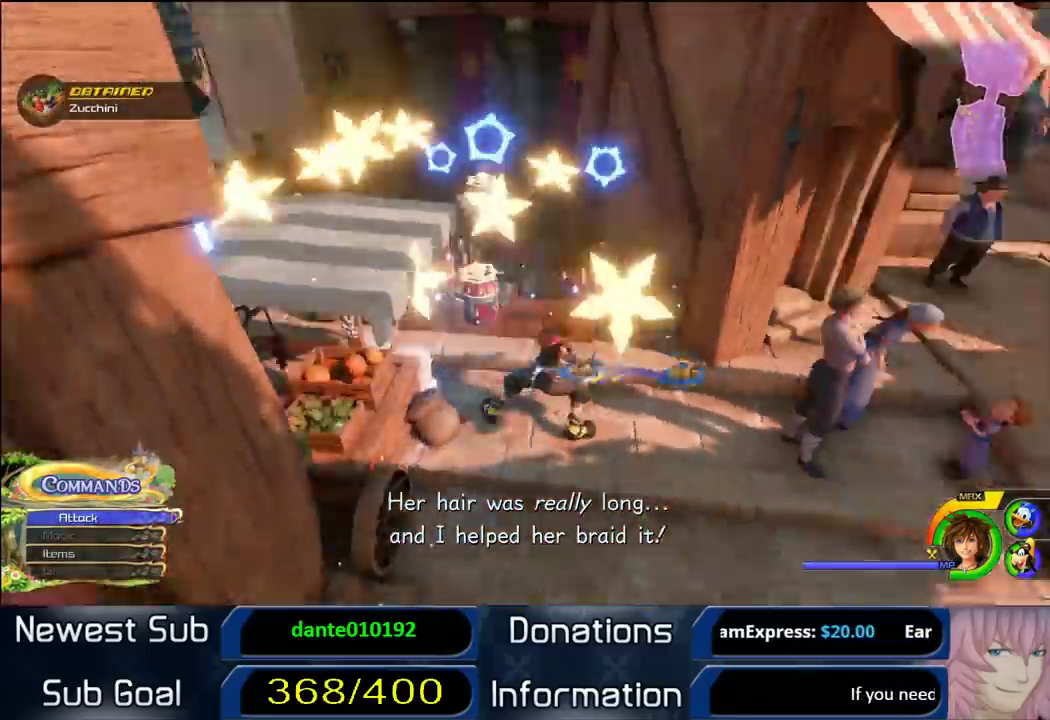
{"buttons": [], "left_stick": "up-right", "right_stick": "center", "events": [[100, "SQUARE", "down"], [150, "SQUARE", "up"], [217, "SQUARE", "down"], [367, "SQUARE", "up"], [467, "left_stick", "up-right"]]}
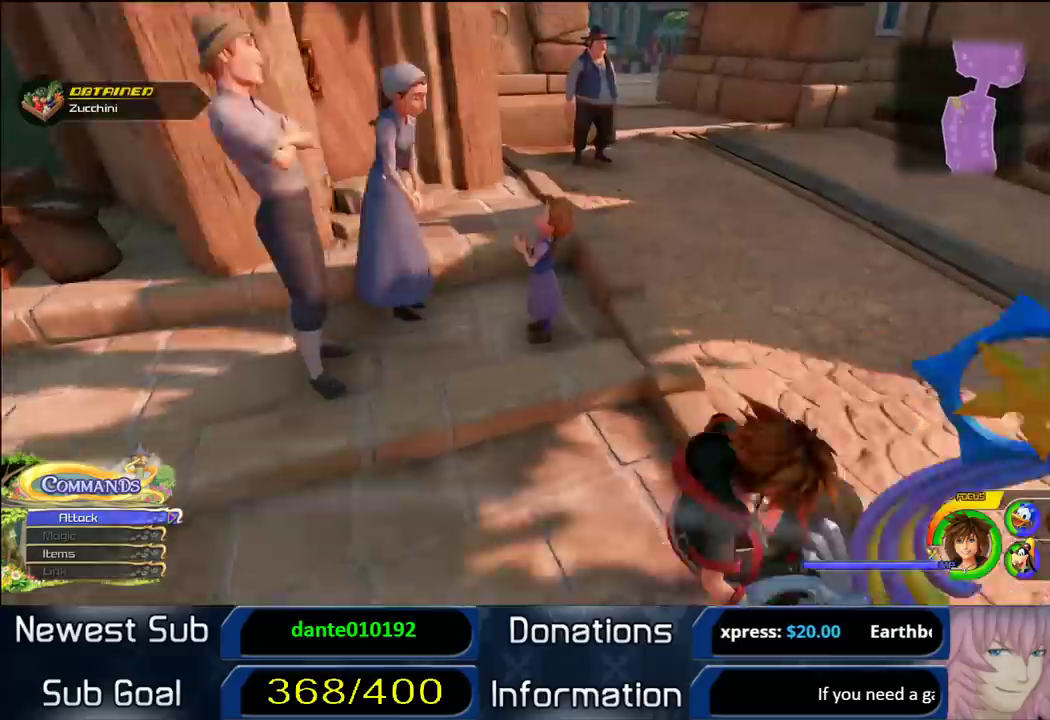
{"buttons": [], "left_stick": "up", "right_stick": "center", "events": [[133, "right_stick", "down-right"], [383, "left_stick", "up"], [383, "right_stick", "center"]]}
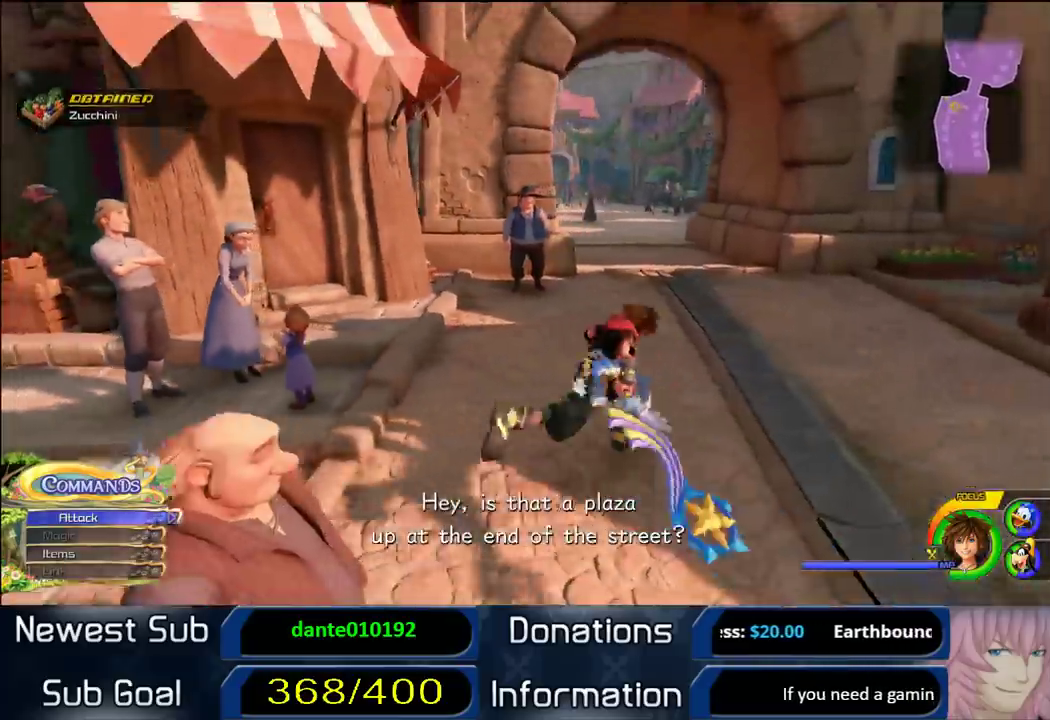
{"buttons": [], "left_stick": "center", "right_stick": "up-left", "events": [[33, "TOUCHPAD", "down"], [33, "left_stick", "center"], [167, "TOUCHPAD", "up"], [300, "right_stick", "up-left"]]}
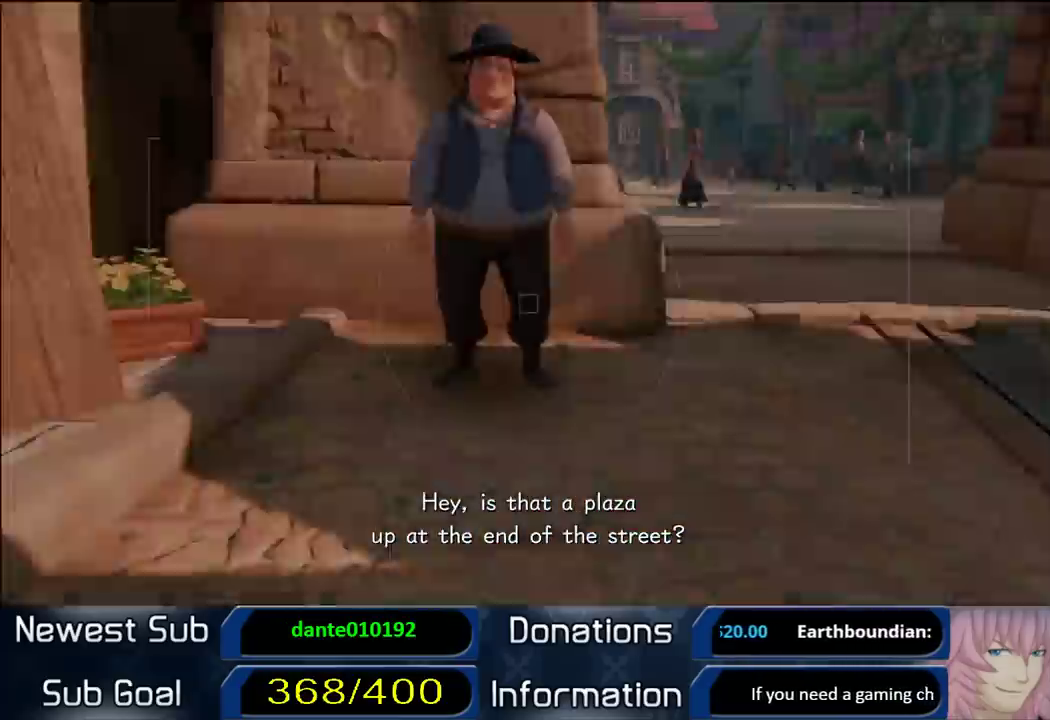
{"buttons": ["R1"], "left_stick": "center", "right_stick": "center", "events": [[433, "R1", "down"], [433, "right_stick", "center"]]}
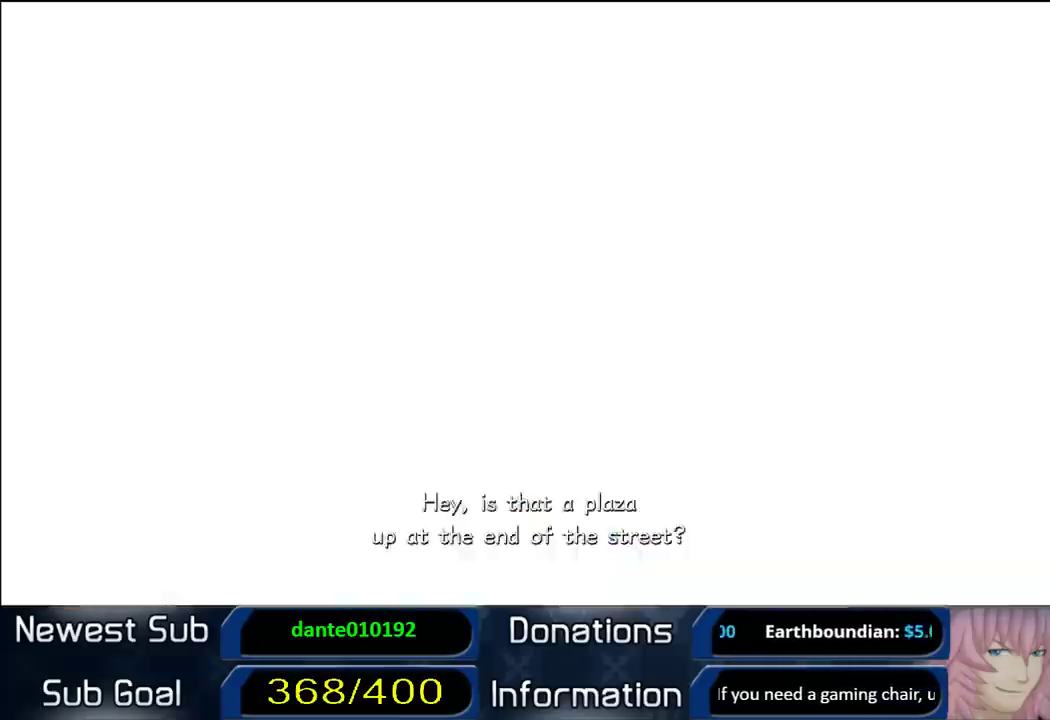
{"buttons": ["CROSS"], "left_stick": "center", "right_stick": "center", "events": [[50, "R1", "up"], [167, "CROSS", "down"], [283, "CROSS", "up"], [367, "CROSS", "down"]]}
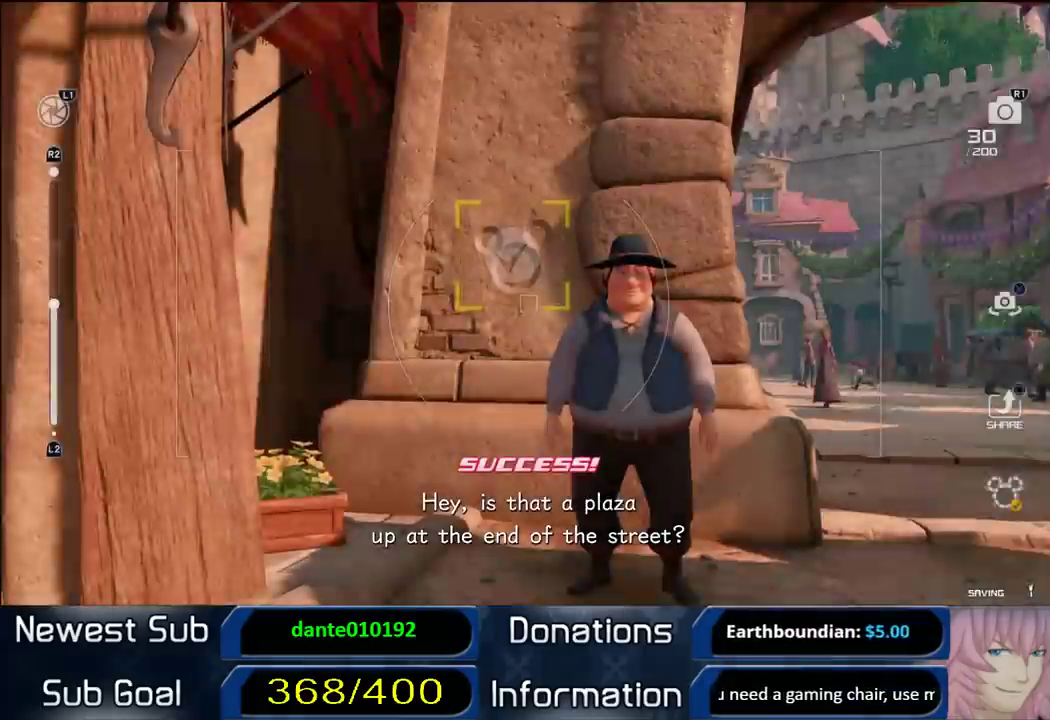
{"buttons": [], "left_stick": "right", "right_stick": "up-left", "events": [[133, "CROSS", "up"], [300, "right_stick", "up-left"], [433, "left_stick", "right"]]}
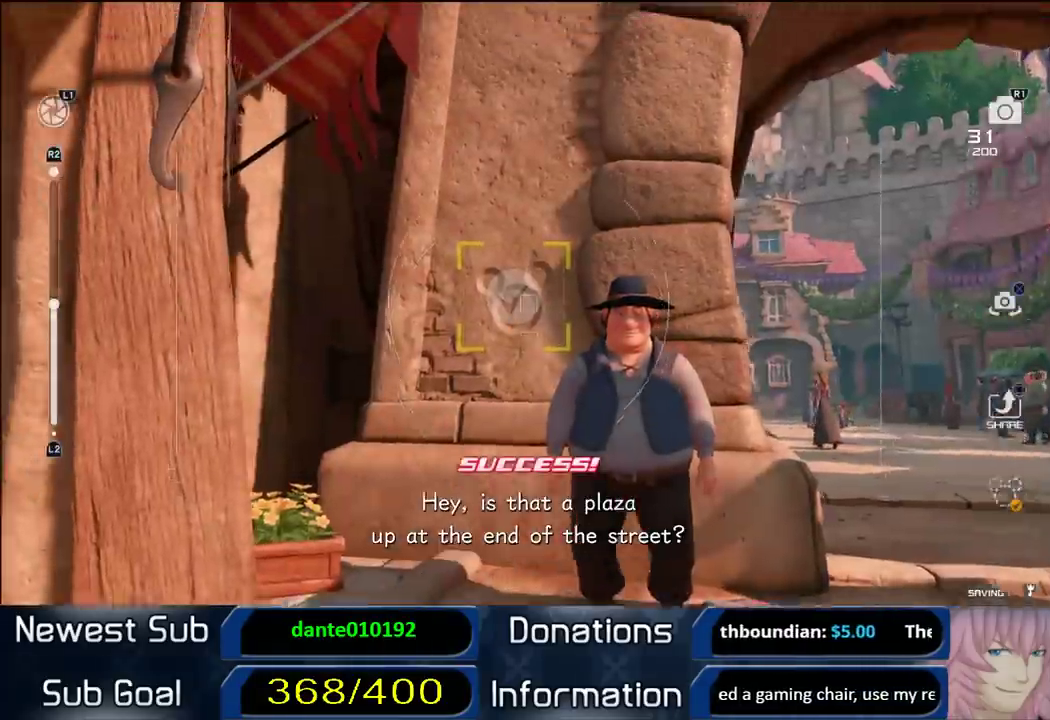
{"buttons": [], "left_stick": "right", "right_stick": "up-left", "events": [[17, "right_stick", "center"], [50, "CROSS", "down"], [183, "CROSS", "up"], [433, "right_stick", "up-left"]]}
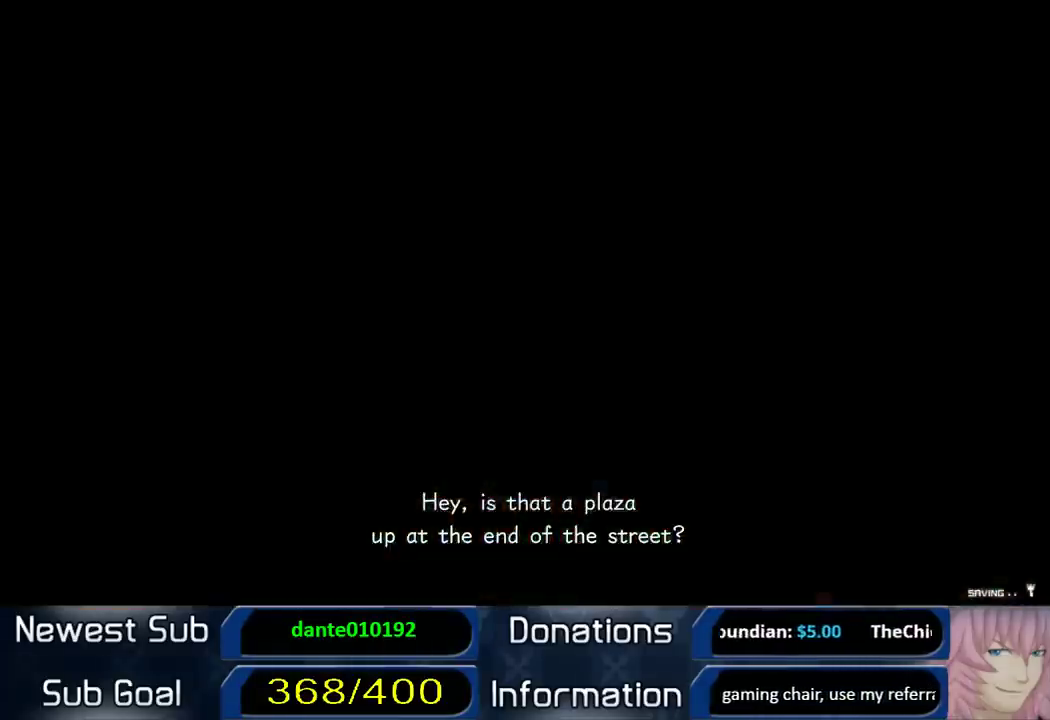
{"buttons": [], "left_stick": "up-left", "right_stick": "center"}
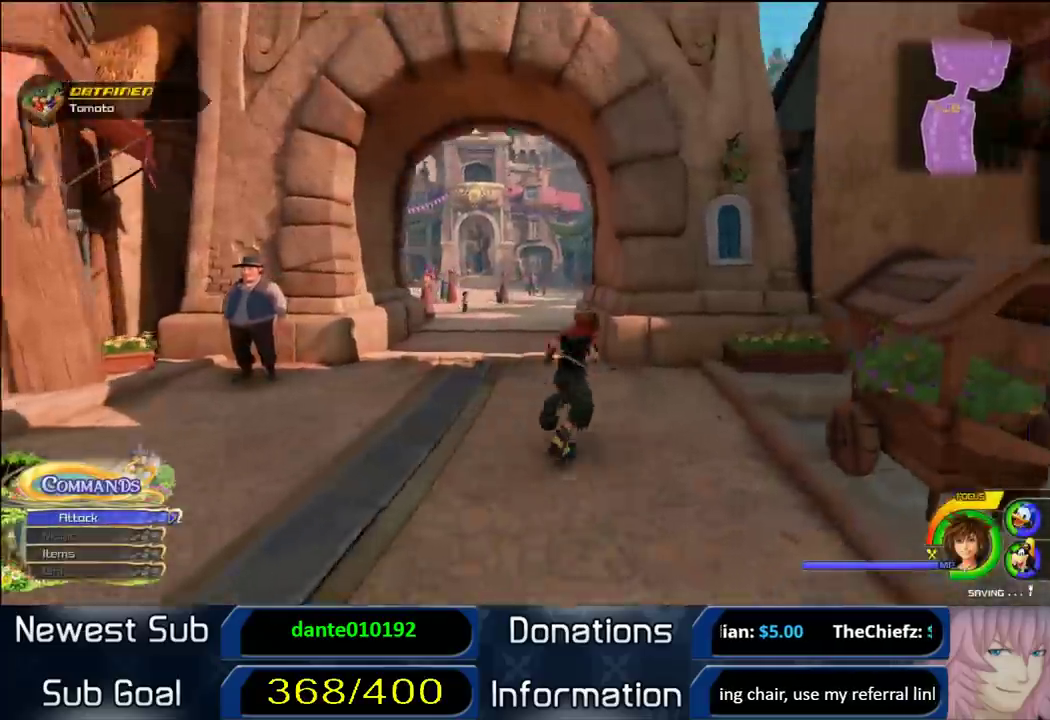
{"buttons": [], "left_stick": "center", "right_stick": "center", "events": [[283, "left_stick", "up"], [383, "left_stick", "center"]]}
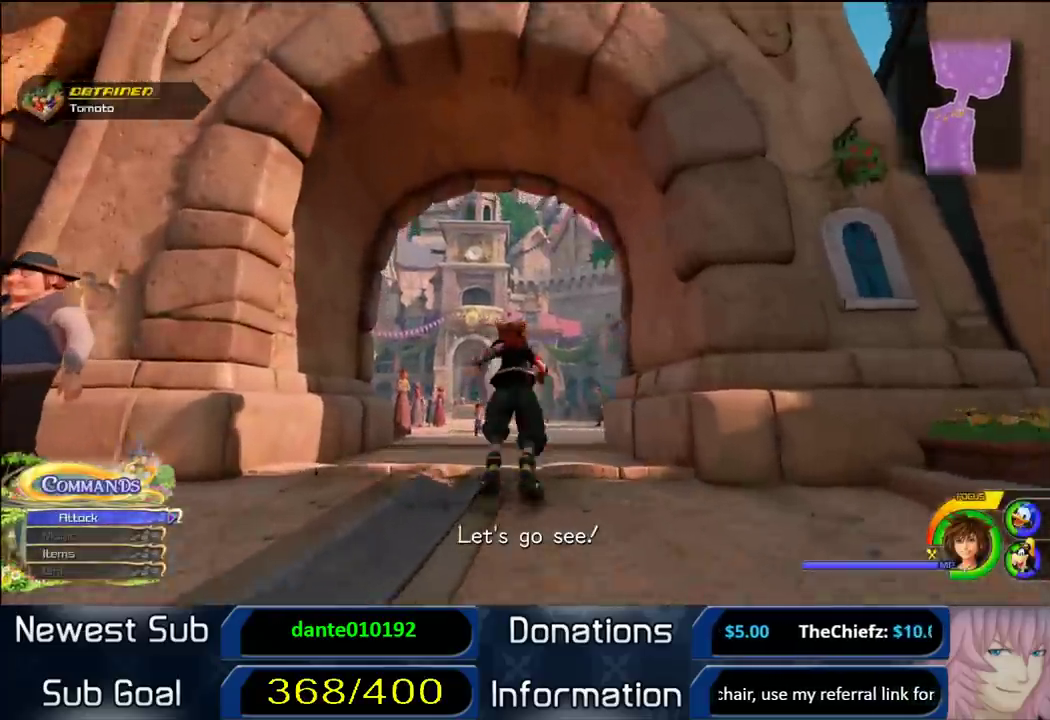
{"buttons": [], "left_stick": "center", "right_stick": "down-left", "events": [[83, "TOUCHPAD", "down"], [183, "TOUCHPAD", "up"], [367, "right_stick", "down-left"]]}
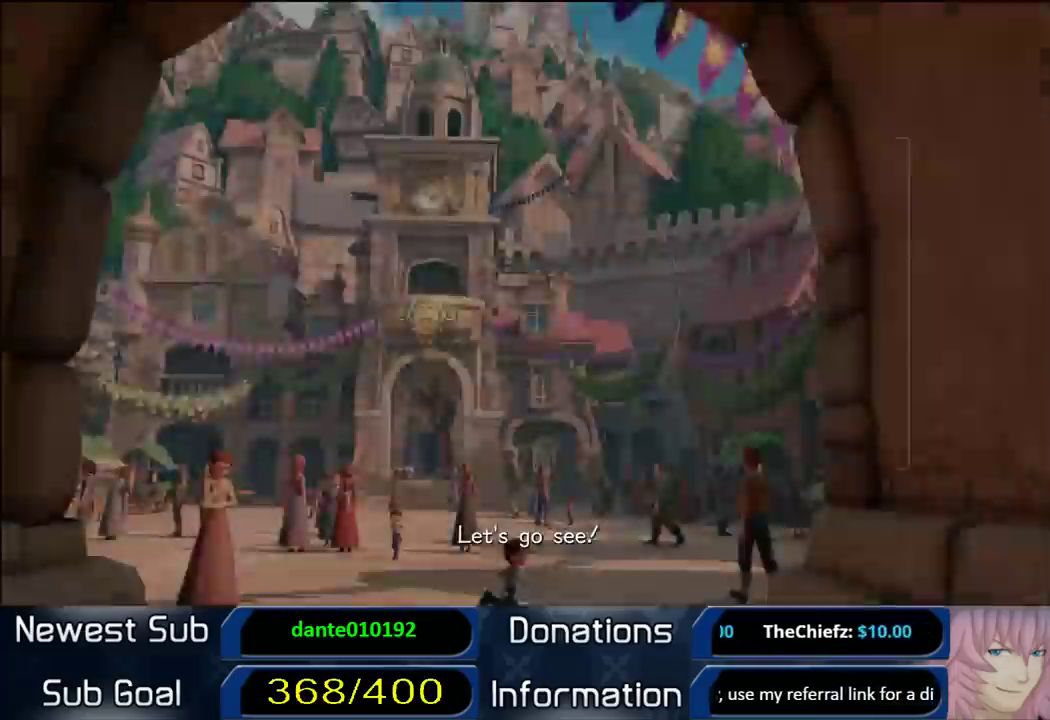
{"buttons": ["R2"], "left_stick": "center", "right_stick": "down-left", "events": [[67, "R2", "down"], [217, "right_stick", "center"], [467, "right_stick", "down-left"]]}
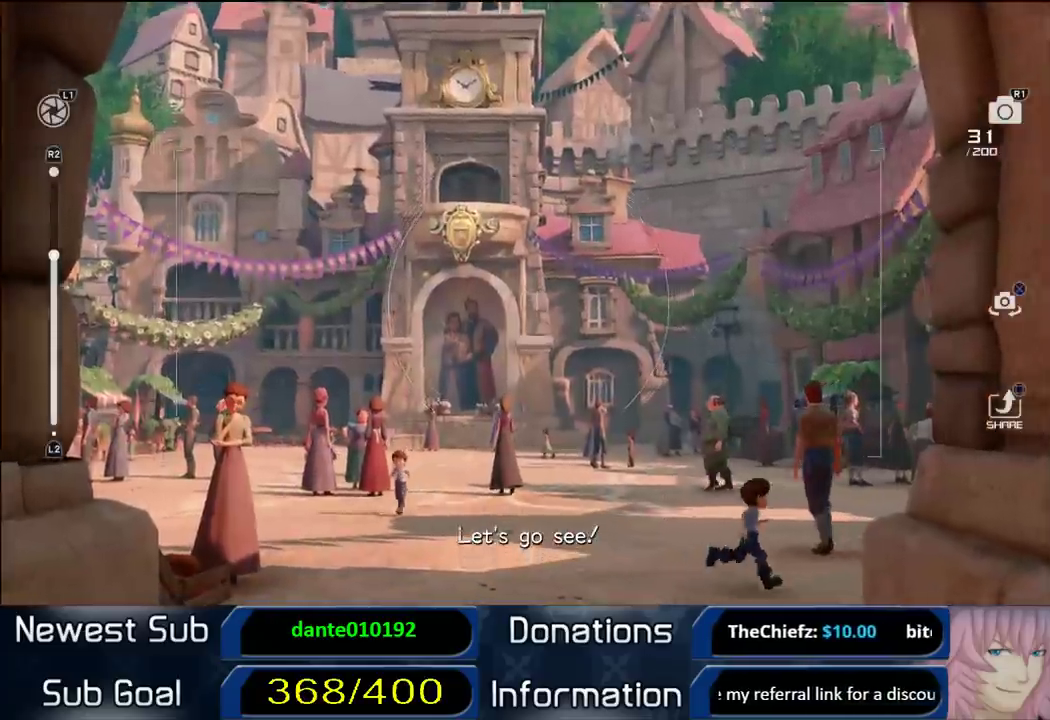
{"buttons": ["R2"], "left_stick": "center", "right_stick": "center", "events": [[350, "right_stick", "center"]]}
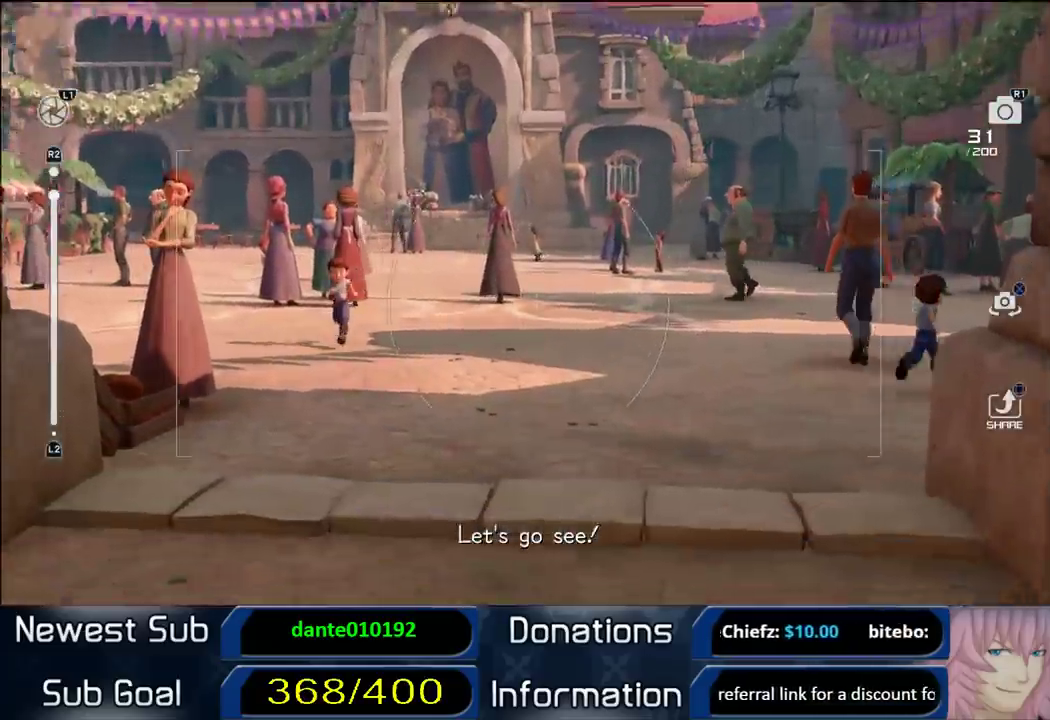
{"buttons": [], "left_stick": "center", "right_stick": "center", "events": [[50, "right_stick", "up-left"], [167, "right_stick", "center"], [367, "R2", "up"]]}
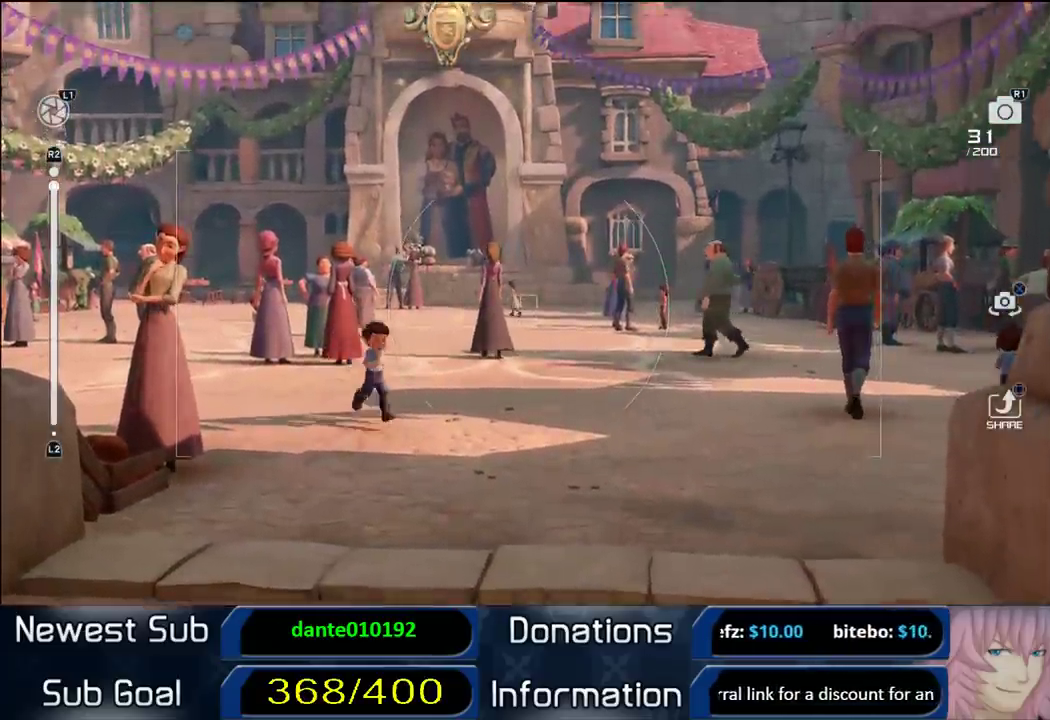
{"buttons": [], "left_stick": "center", "right_stick": "center", "events": [[67, "right_stick", "up-left"], [150, "right_stick", "center"], [183, "R1", "down"], [317, "R1", "up"]]}
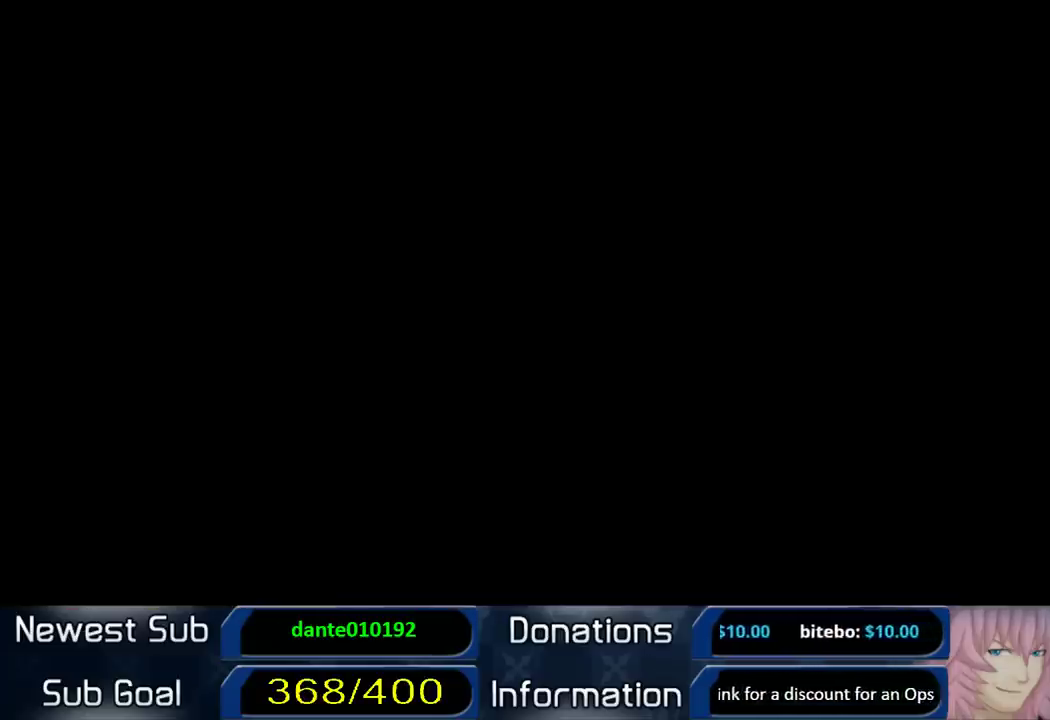
{"buttons": [], "left_stick": "center", "right_stick": "center", "events": []}
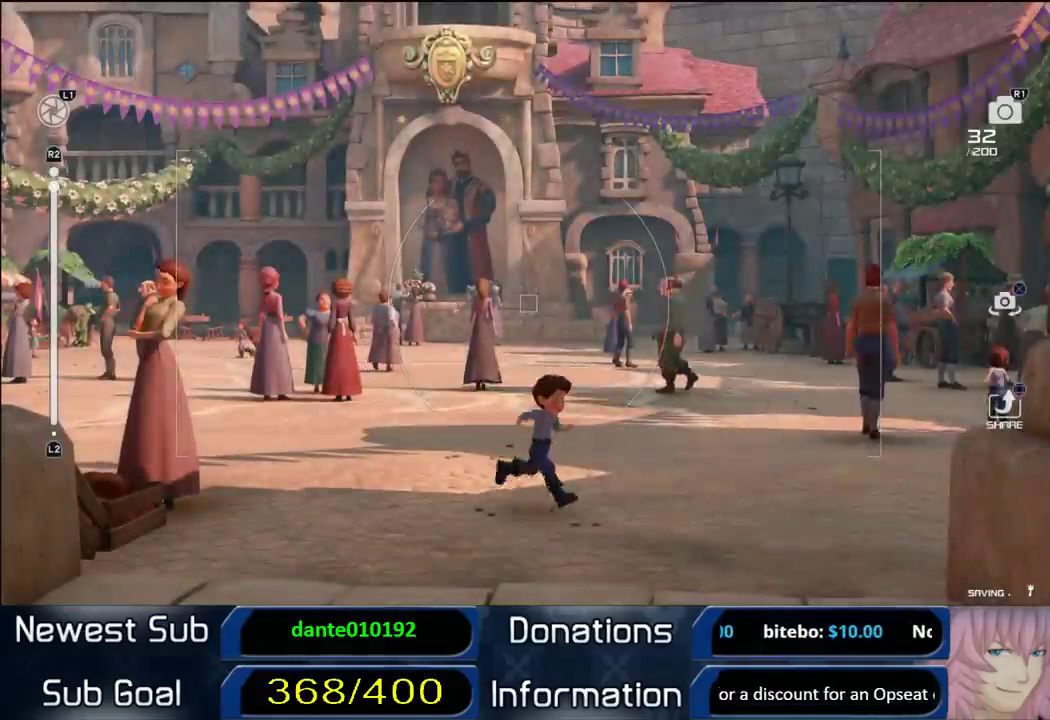
{"buttons": [], "left_stick": "center", "right_stick": "center", "events": [[250, "CIRCLE", "down"], [333, "CIRCLE", "up"]]}
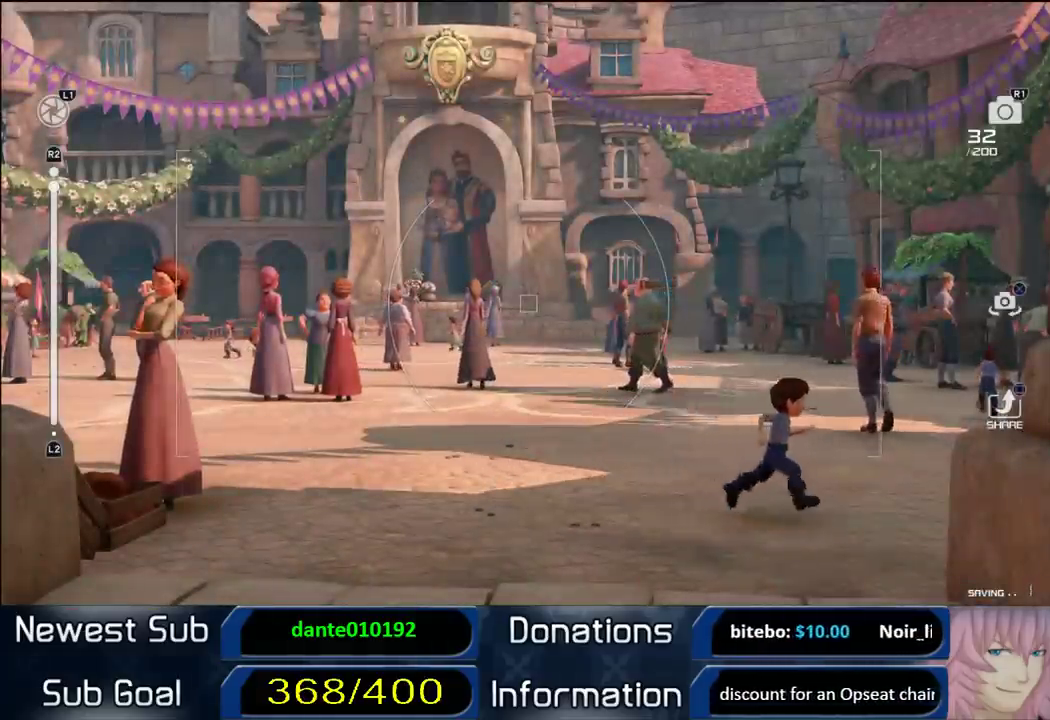
{"buttons": [], "left_stick": "down-right", "right_stick": "up-left", "events": [[17, "CROSS", "down"], [150, "CROSS", "up"], [367, "right_stick", "up-left"], [483, "left_stick", "down-right"]]}
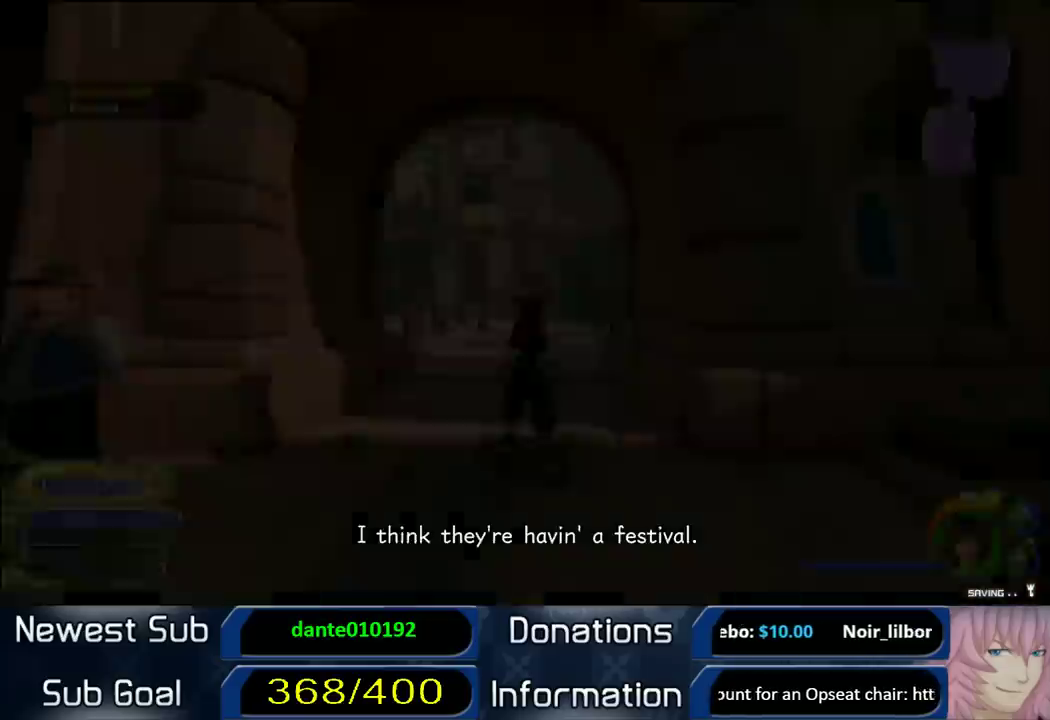
{"buttons": [], "left_stick": "up-right", "right_stick": "left"}
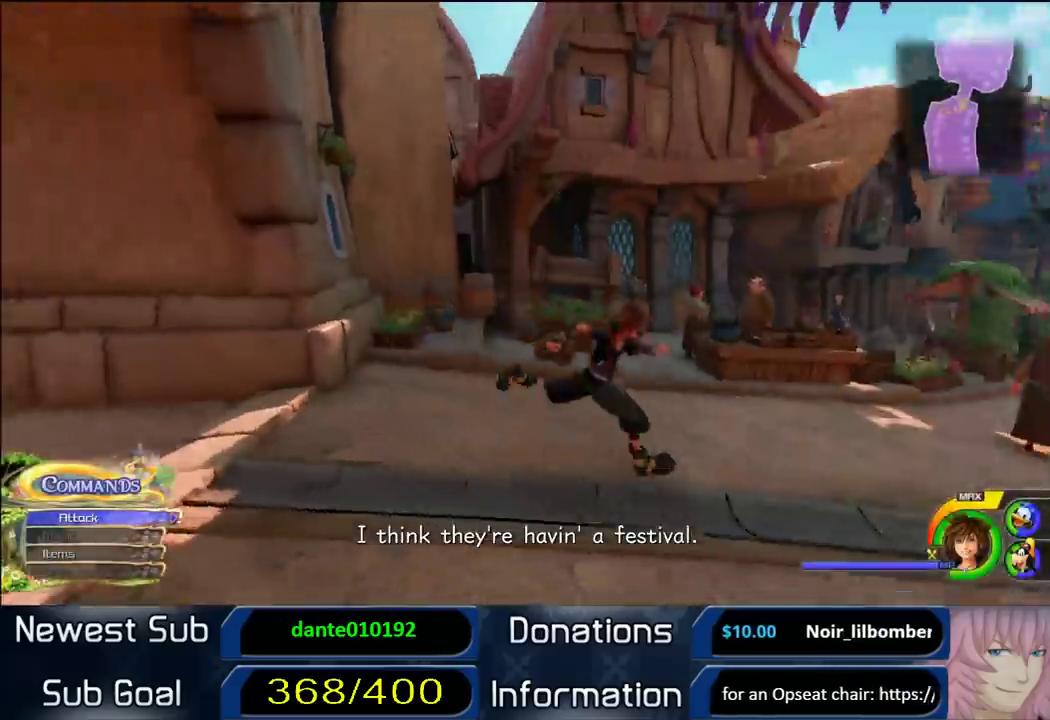
{"buttons": [], "left_stick": "up-right", "right_stick": "center"}